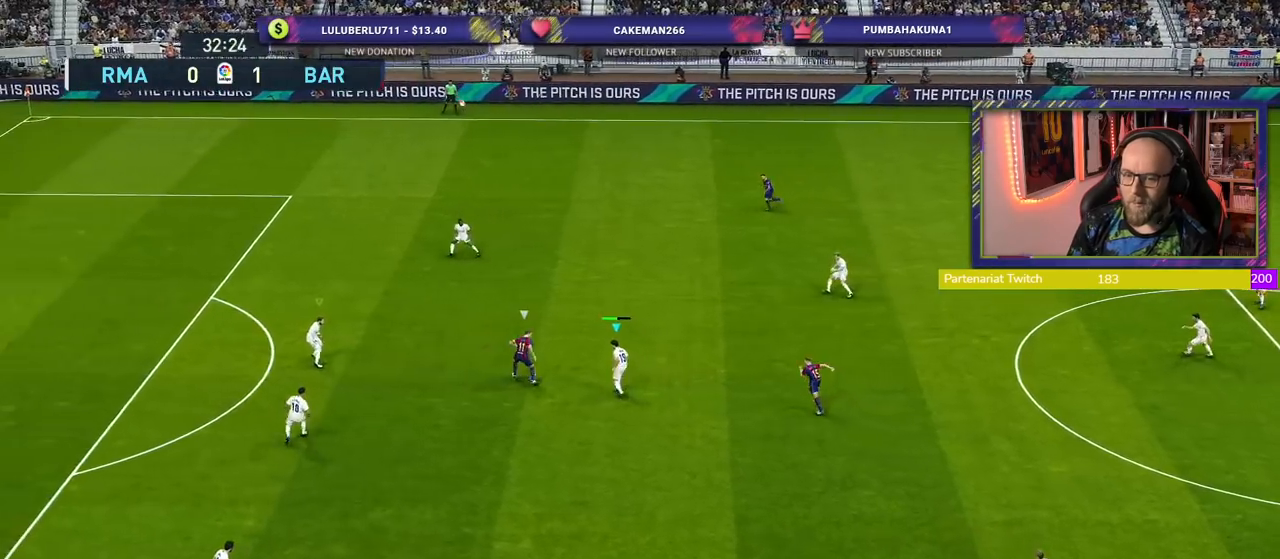
Gameplay with a controller (PlayStation layout); each line is a JSON object with the inputs held at the frame after it. "events" lists button and stick changes between this image and that frame as [ms after this image, input, new state], when the widget could be followed in between.
{"buttons": ["R2"], "left_stick": "left", "right_stick": "center", "events": [[320, "R2", "down"], [340, "CROSS", "up"], [440, "left_stick", "left"]]}
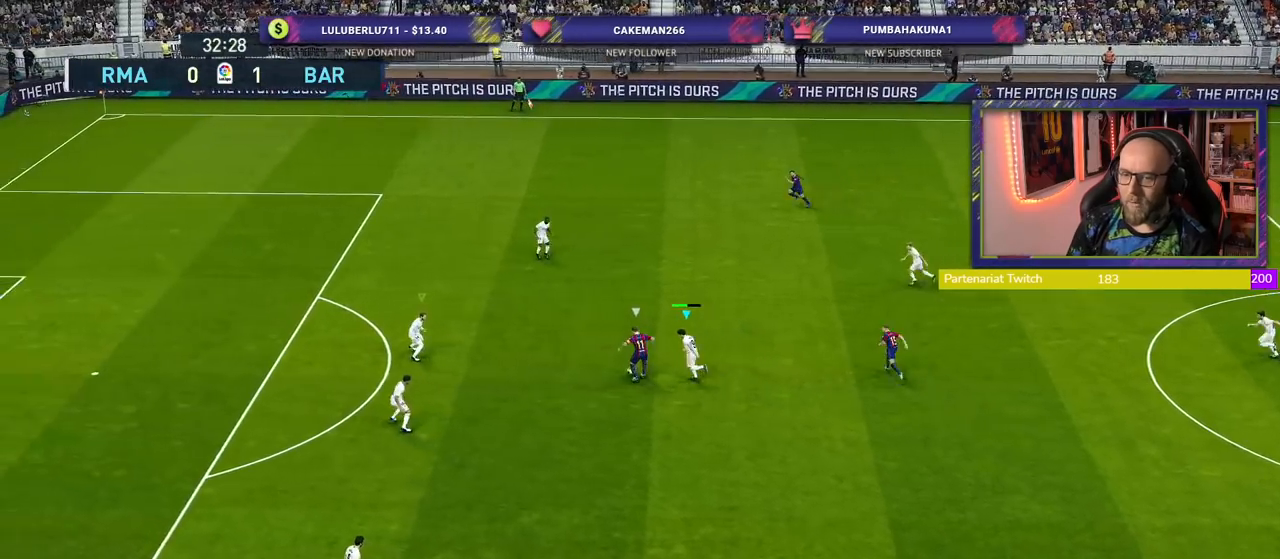
{"buttons": ["R2"], "left_stick": "left", "right_stick": "center", "events": []}
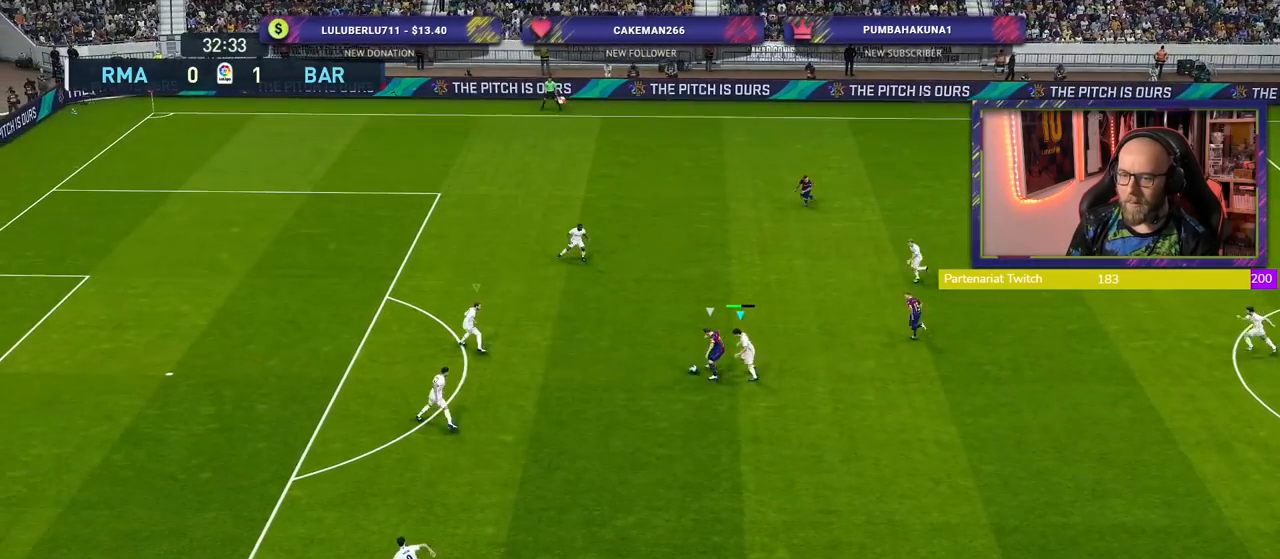
{"buttons": ["R2"], "left_stick": "left", "right_stick": "center", "events": [[40, "CROSS", "down"], [180, "CROSS", "up"], [220, "CROSS", "down"], [360, "CROSS", "up"]]}
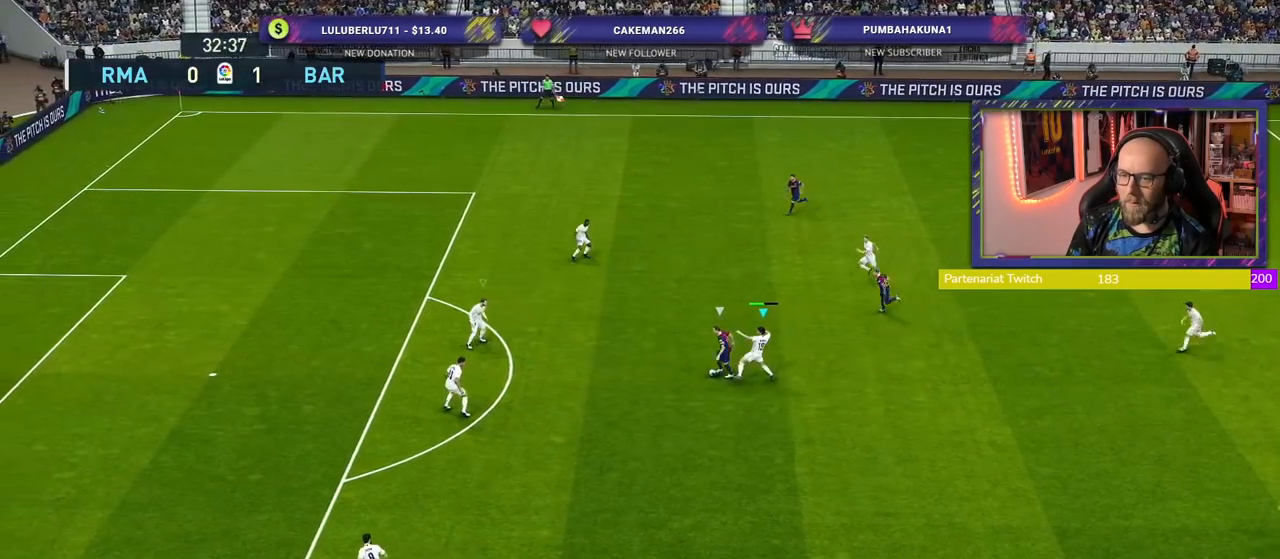
{"buttons": ["R2"], "left_stick": "down-left", "right_stick": "center", "events": [[480, "left_stick", "down-left"]]}
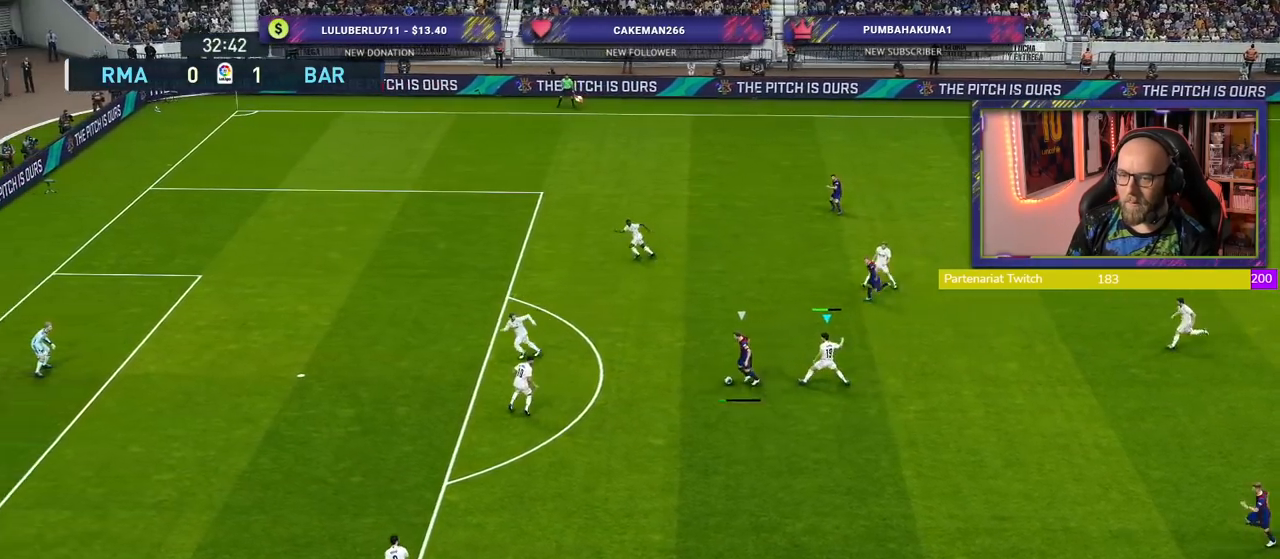
{"buttons": ["CROSS"], "left_stick": "center", "right_stick": "center", "events": [[100, "CROSS", "down"], [120, "L1", "down"], [120, "left_stick", "right"], [180, "R2", "up"], [240, "L1", "up"], [260, "left_stick", "center"]]}
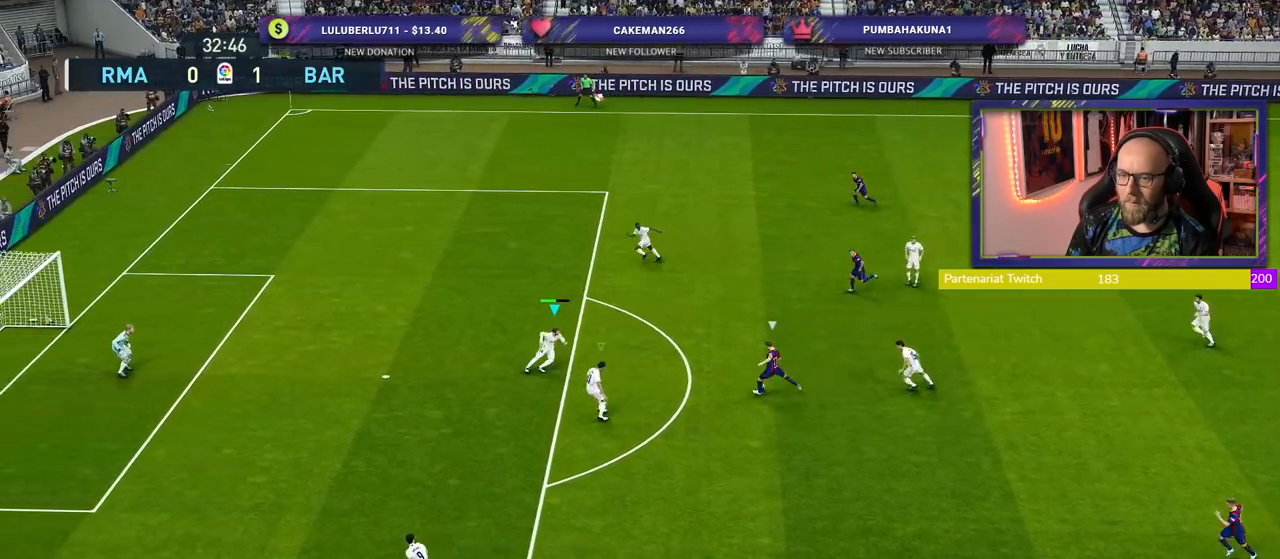
{"buttons": ["CROSS"], "left_stick": "center", "right_stick": "center", "events": []}
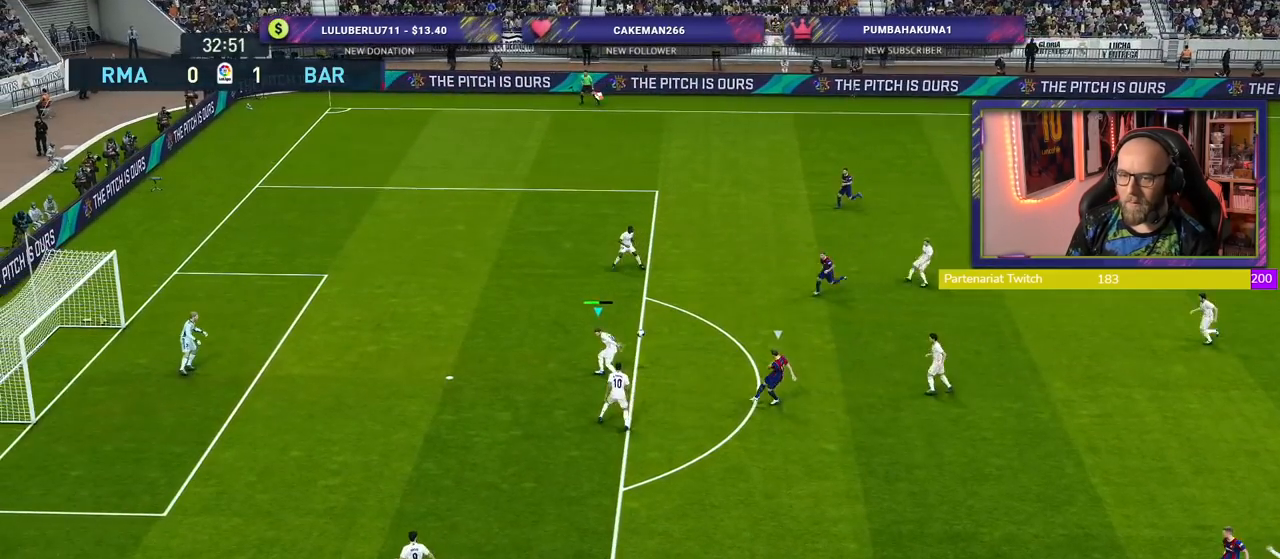
{"buttons": [], "left_stick": "down-right", "right_stick": "center", "events": [[340, "left_stick", "up-right"], [380, "CROSS", "up"], [500, "left_stick", "down-right"]]}
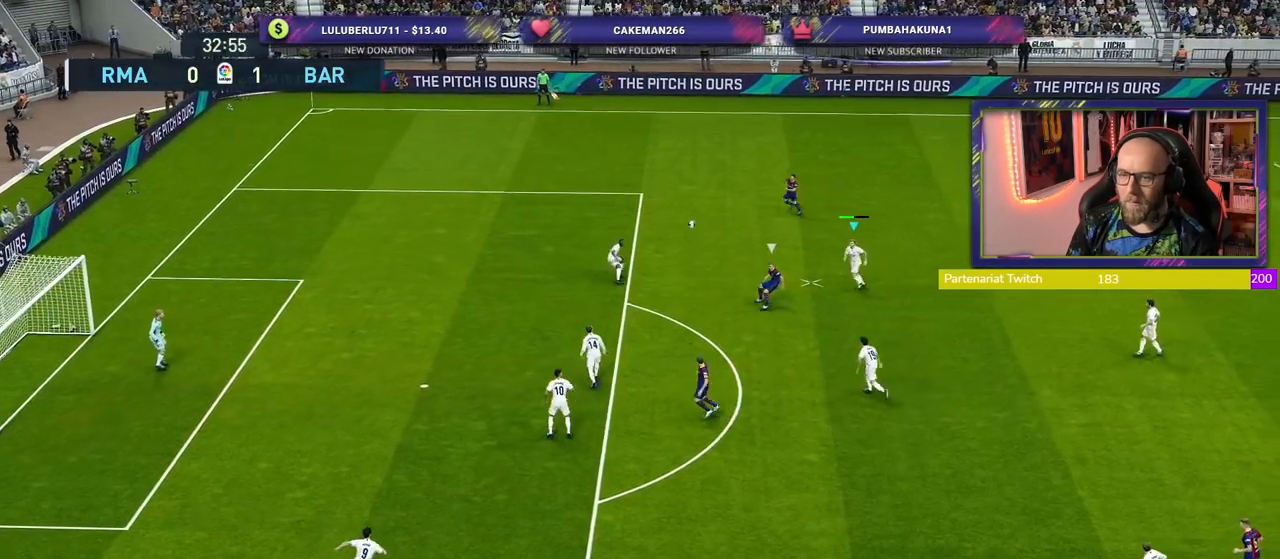
{"buttons": ["R2"], "left_stick": "down-right", "right_stick": "center", "events": [[120, "CROSS", "down"], [320, "CROSS", "up"], [420, "R2", "down"]]}
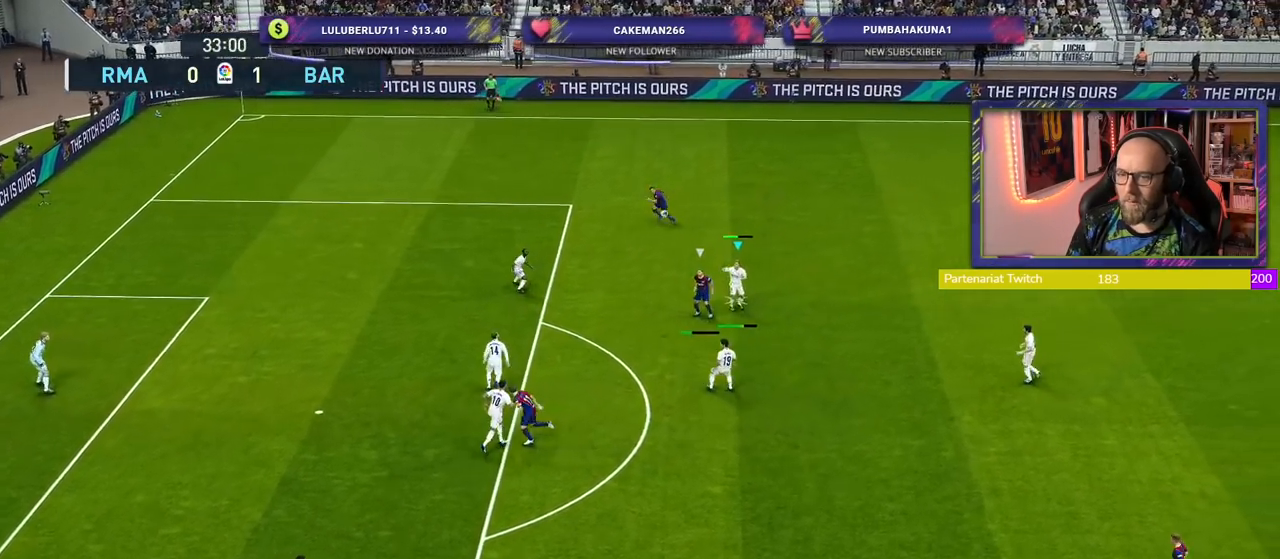
{"buttons": ["R2"], "left_stick": "down-right", "right_stick": "center", "events": []}
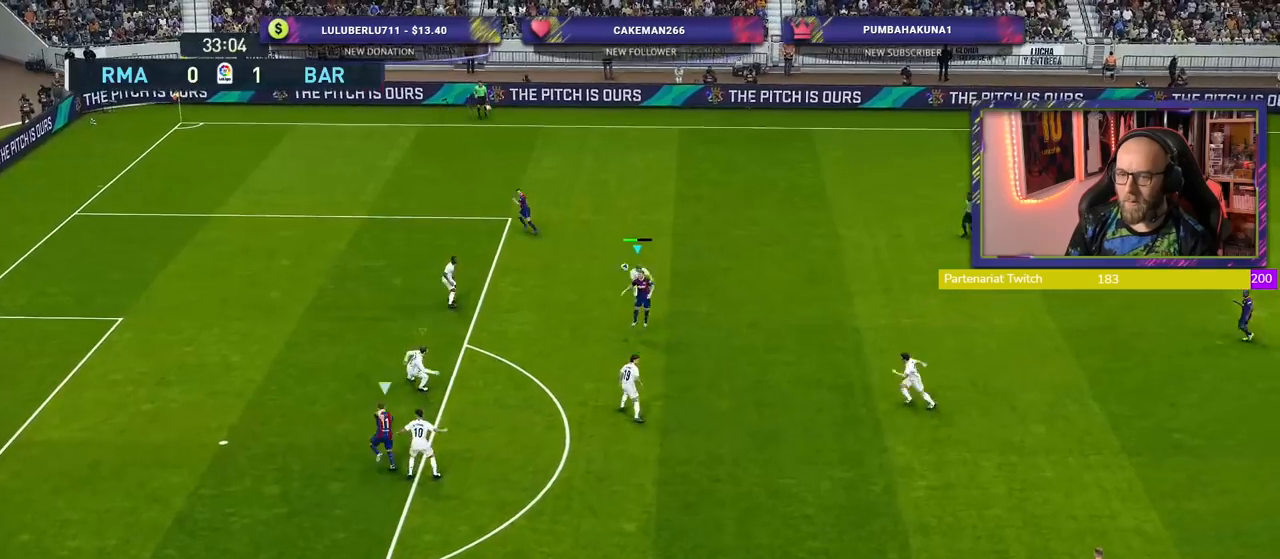
{"buttons": ["CROSS", "R2"], "left_stick": "up-right", "right_stick": "center", "events": [[240, "left_stick", "center"], [340, "L1", "down"], [340, "left_stick", "up-right"], [420, "CROSS", "down"], [500, "L1", "up"]]}
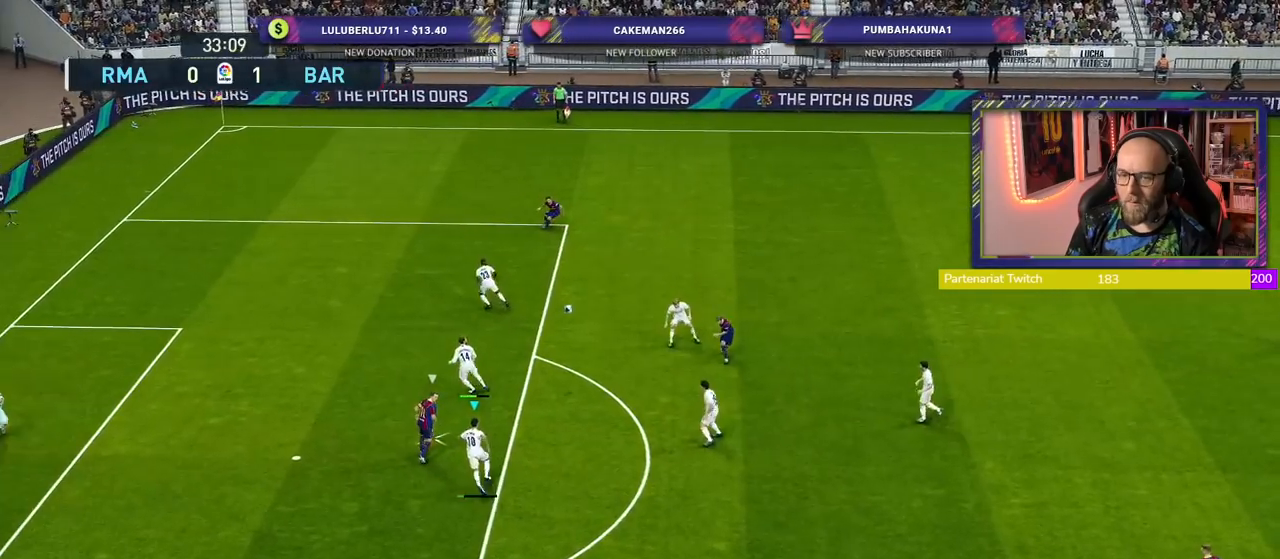
{"buttons": ["CROSS"], "left_stick": "up-right", "right_stick": "center", "events": [[40, "R2", "up"], [80, "CROSS", "up"], [220, "CROSS", "down"]]}
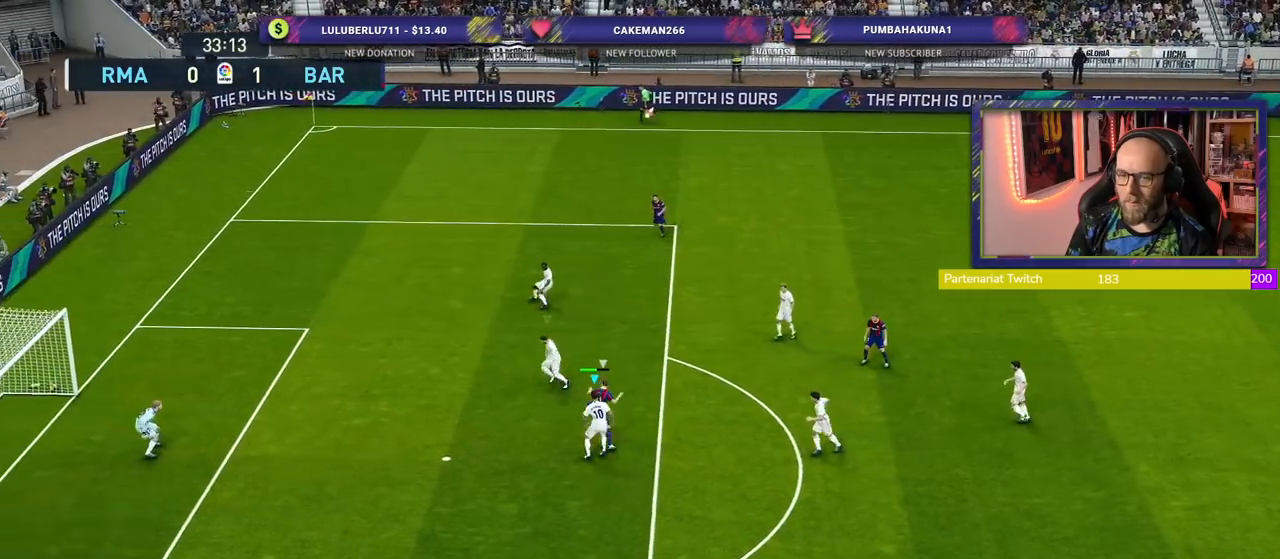
{"buttons": ["CROSS", "SQUARE"], "left_stick": "down", "right_stick": "center", "events": [[80, "left_stick", "up"], [300, "left_stick", "up-left"], [420, "left_stick", "down-left"], [440, "SQUARE", "down"], [500, "left_stick", "down"]]}
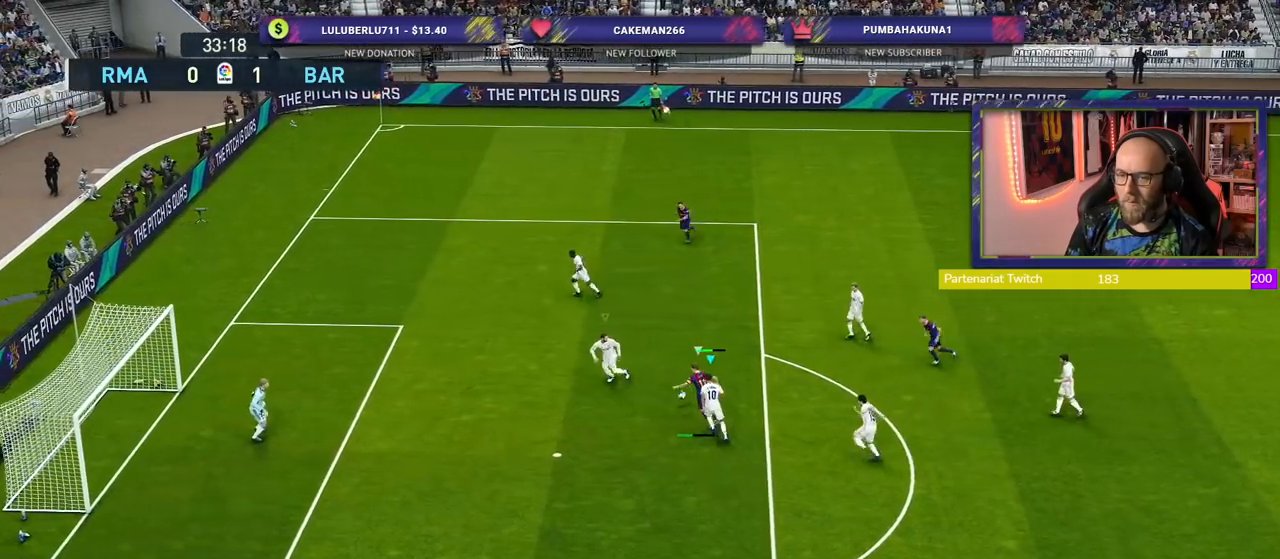
{"buttons": ["CROSS", "SQUARE"], "left_stick": "down-right", "right_stick": "center", "events": [[20, "L1", "down"], [100, "left_stick", "down-right"], [180, "L1", "up"]]}
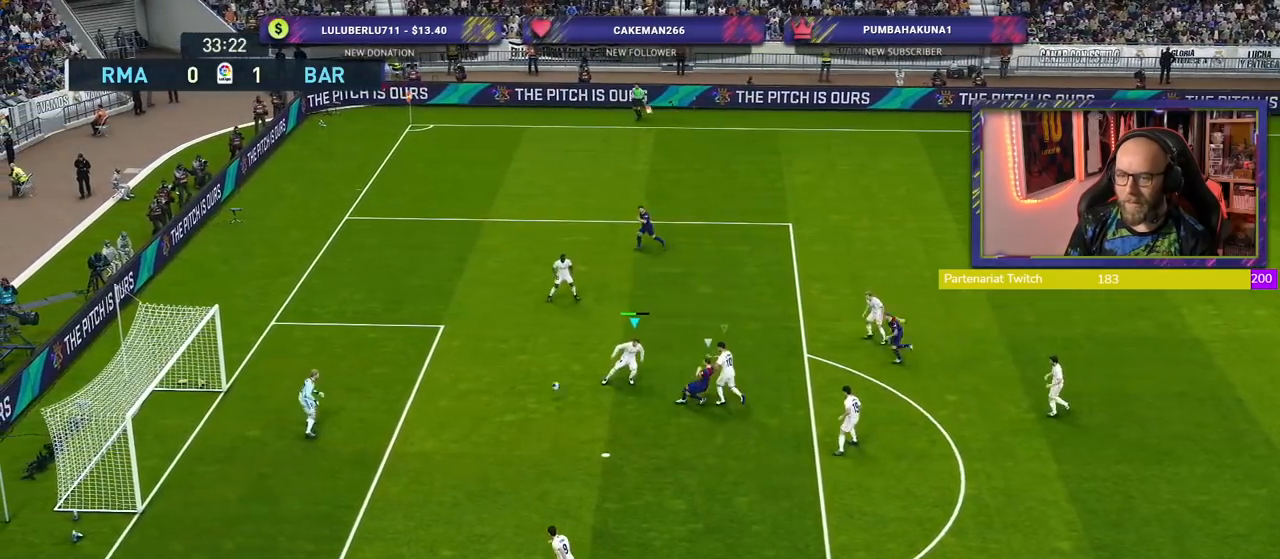
{"buttons": [], "left_stick": "center", "right_stick": "center", "events": [[100, "left_stick", "right"], [180, "SQUARE", "up"], [240, "CROSS", "up"], [480, "left_stick", "center"]]}
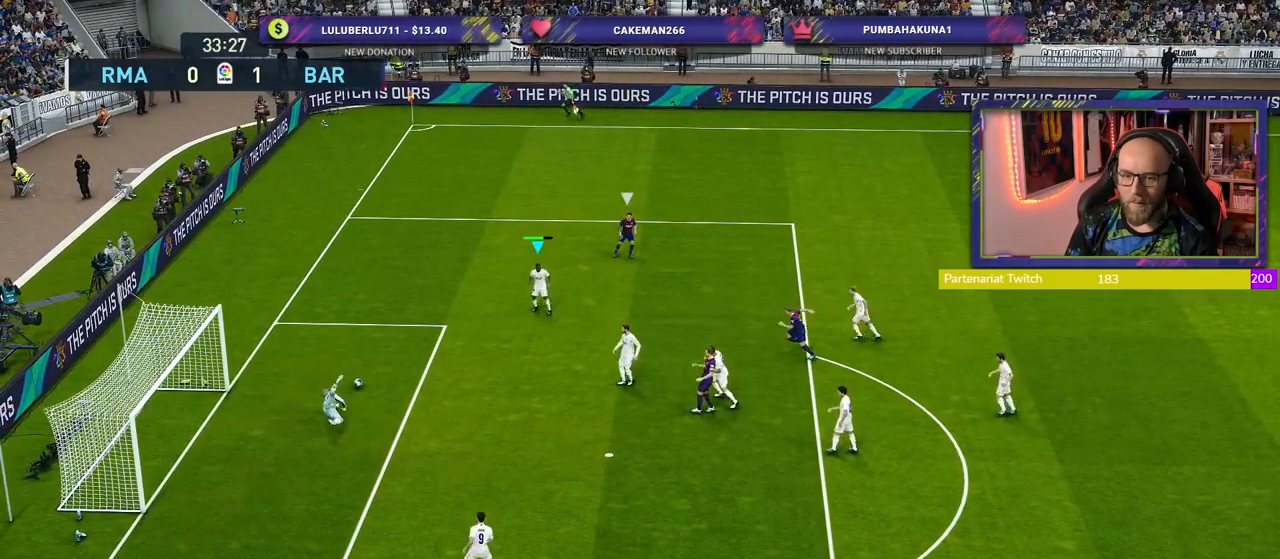
{"buttons": [], "left_stick": "down-right", "right_stick": "center", "events": [[80, "R2", "down"], [160, "left_stick", "up-left"], [440, "R2", "up"], [440, "left_stick", "down-right"]]}
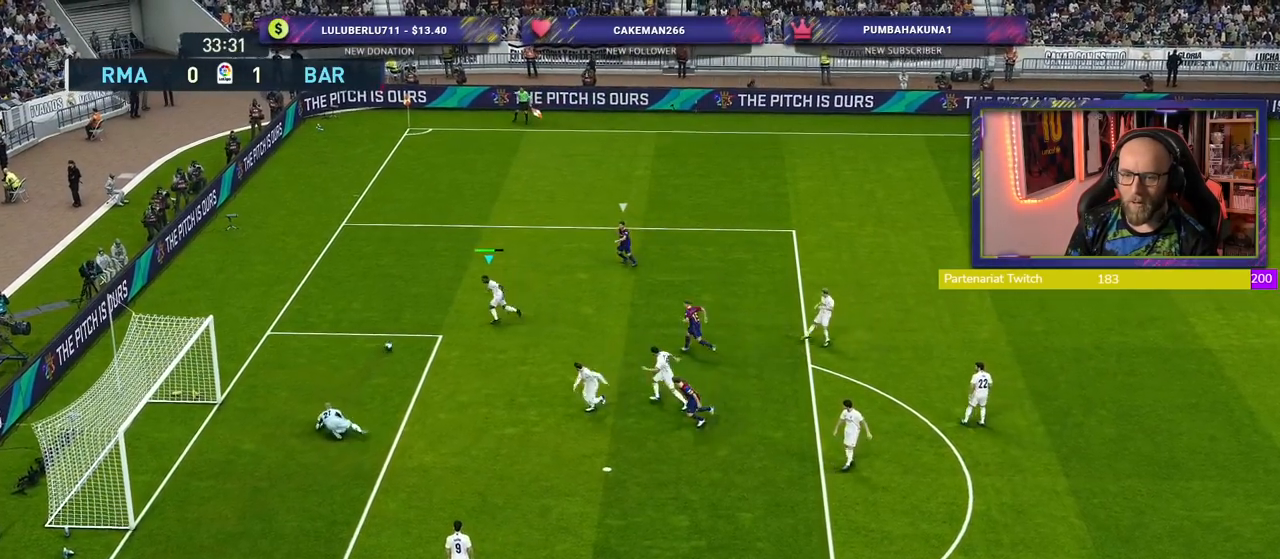
{"buttons": [], "left_stick": "up-right", "right_stick": "center", "events": [[120, "left_stick", "up-right"]]}
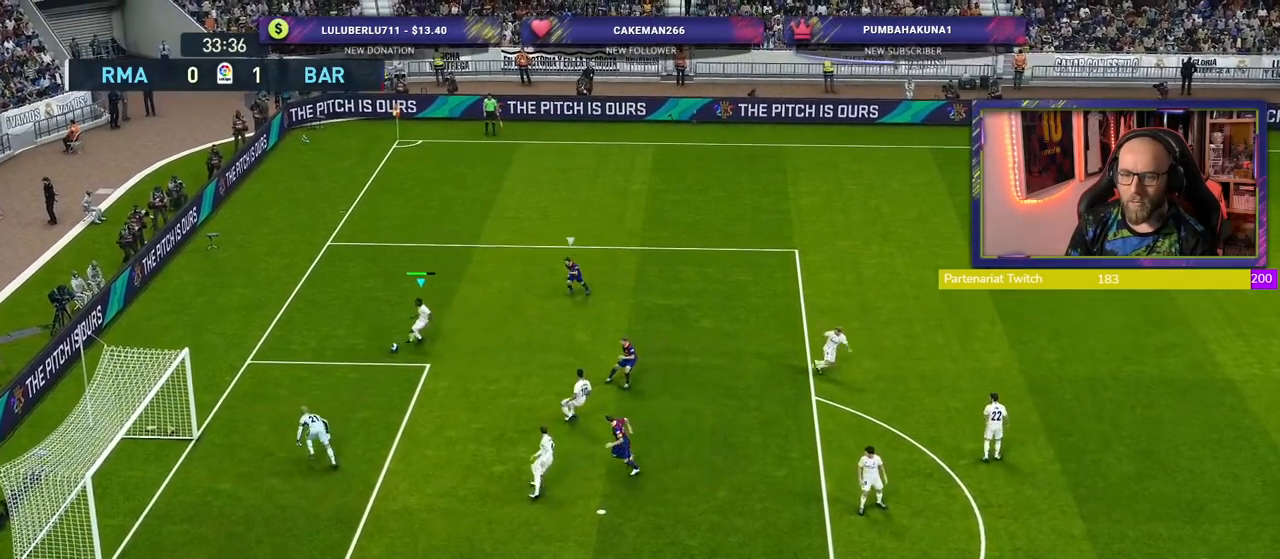
{"buttons": [], "left_stick": "right", "right_stick": "center", "events": [[40, "CROSS", "down"], [100, "left_stick", "right"], [160, "CROSS", "up"]]}
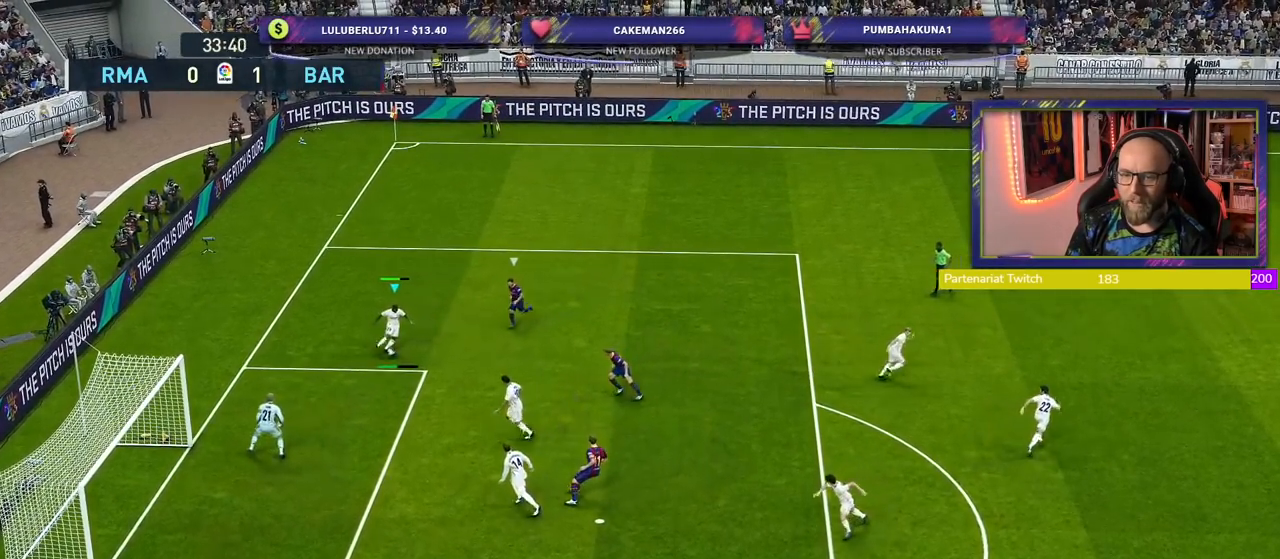
{"buttons": ["R2"], "left_stick": "down-left", "right_stick": "center", "events": [[160, "left_stick", "center"], [220, "left_stick", "left"], [320, "R2", "down"], [500, "left_stick", "down-left"]]}
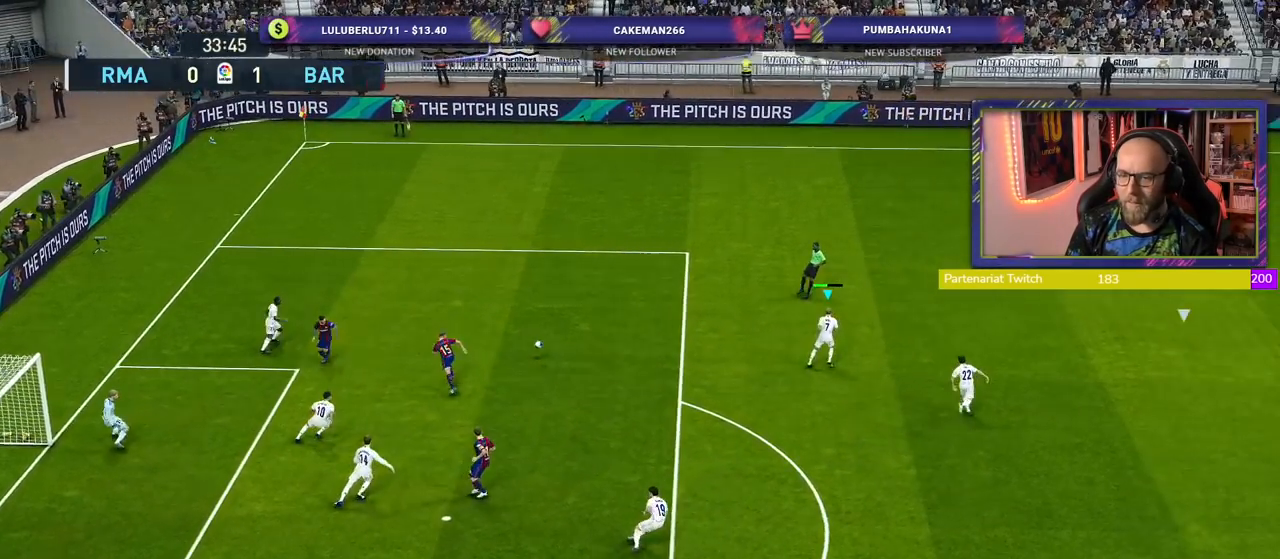
{"buttons": [], "left_stick": "down-right", "right_stick": "center", "events": [[20, "R2", "up"], [100, "left_stick", "down"], [200, "left_stick", "down-right"]]}
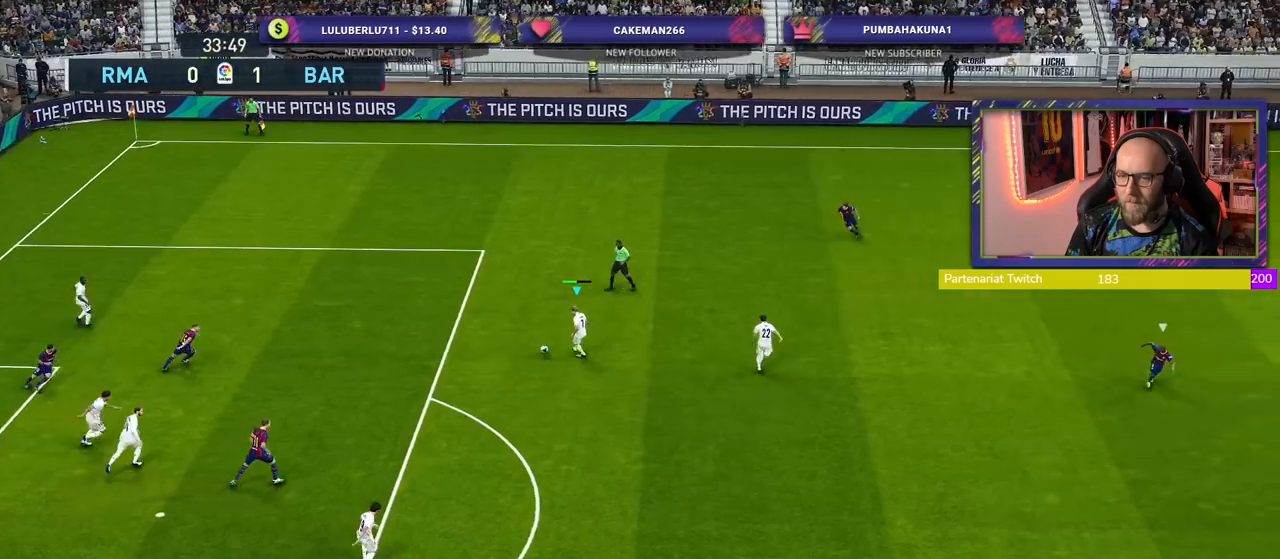
{"buttons": [], "left_stick": "down-right", "right_stick": "center", "events": []}
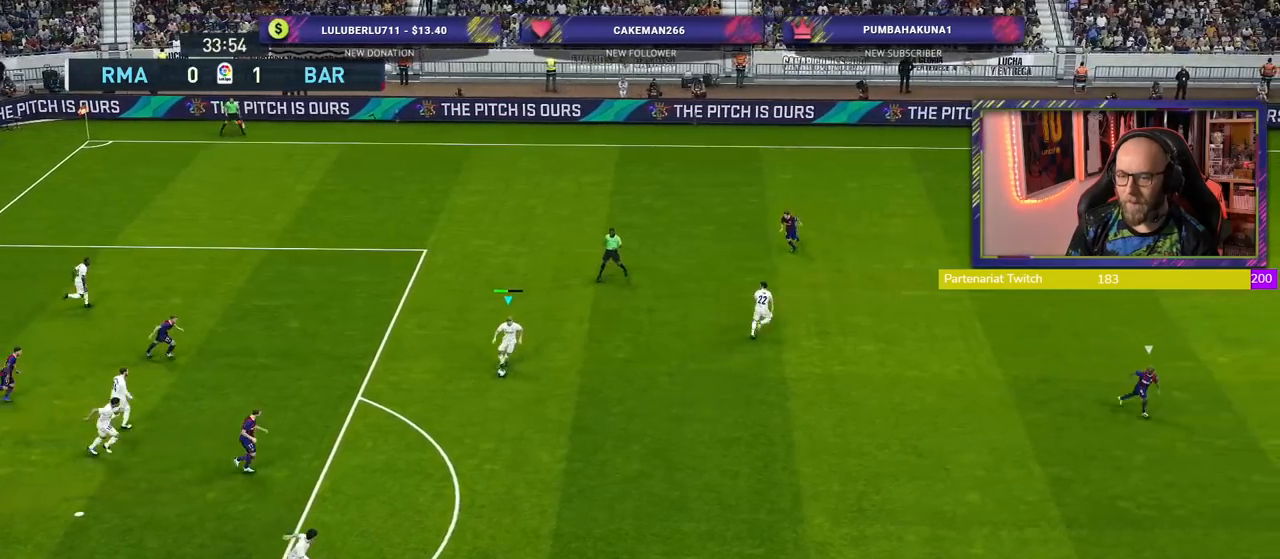
{"buttons": ["CROSS"], "left_stick": "right", "right_stick": "center", "events": [[240, "left_stick", "right"], [340, "CROSS", "down"]]}
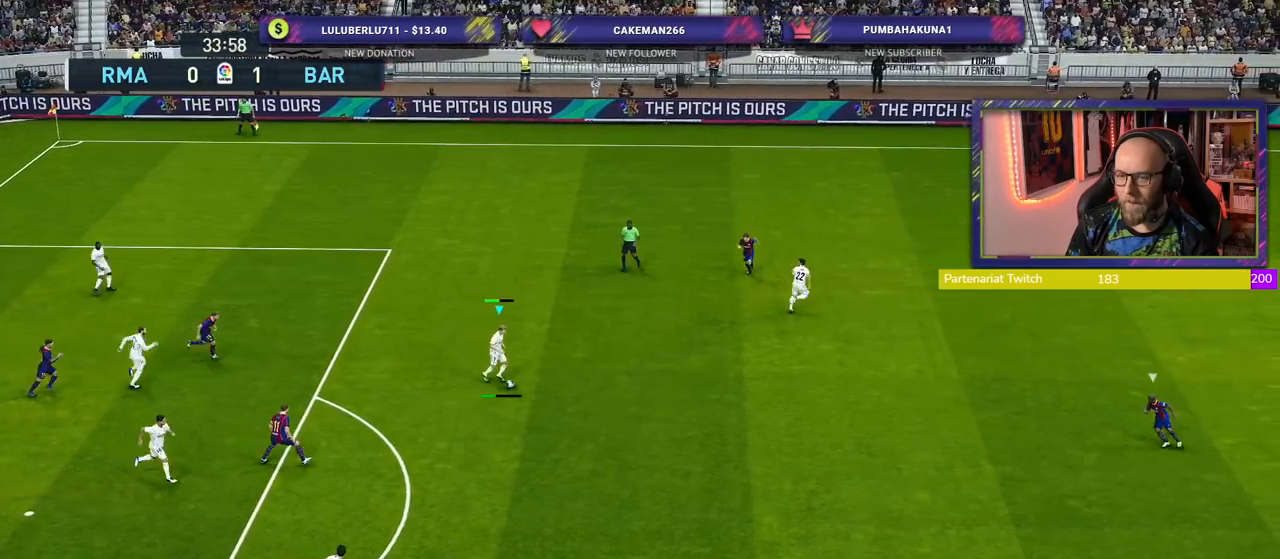
{"buttons": [], "left_stick": "center", "right_stick": "center", "events": [[40, "CROSS", "up"], [240, "left_stick", "center"]]}
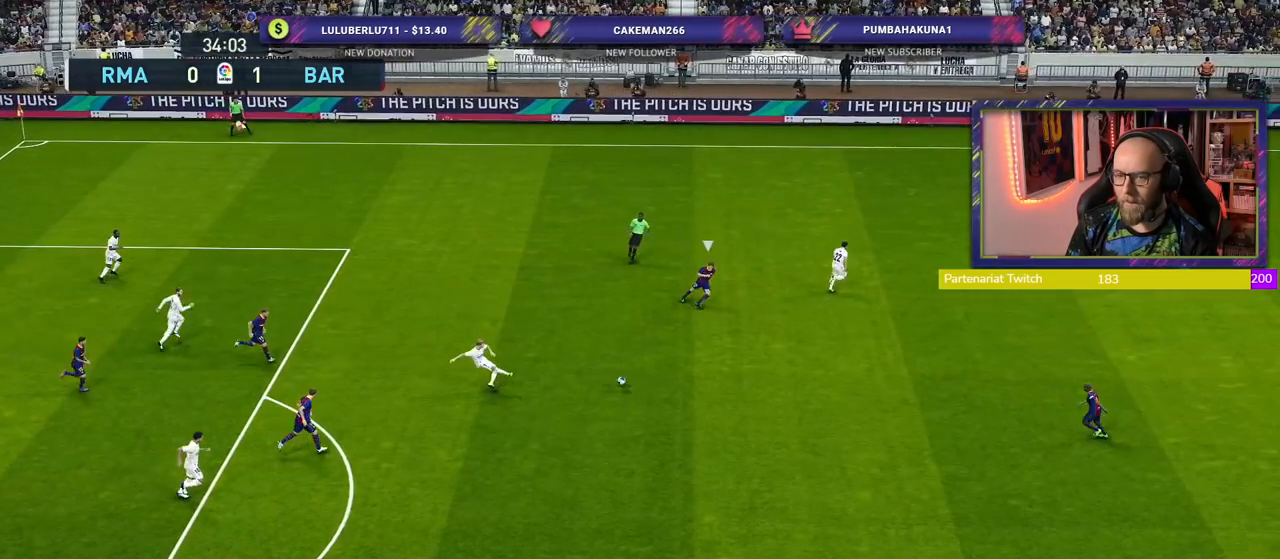
{"buttons": [], "left_stick": "left", "right_stick": "center", "events": [[80, "left_stick", "left"], [120, "R2", "down"], [500, "R2", "up"]]}
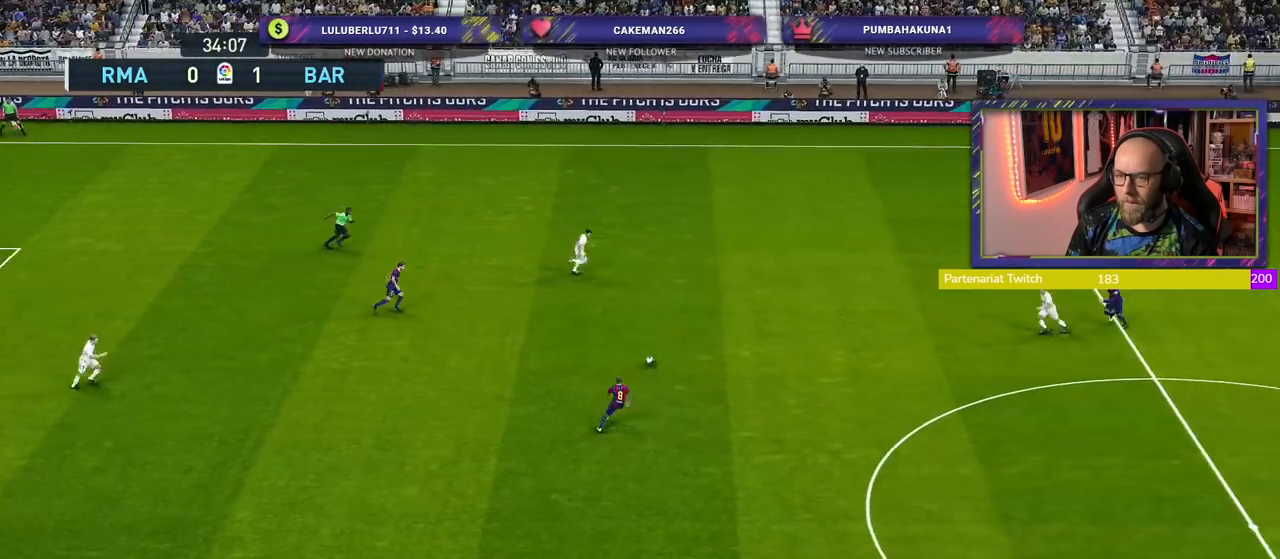
{"buttons": [], "left_stick": "center", "right_stick": "center", "events": [[100, "left_stick", "up-left"], [180, "CROSS", "down"], [180, "L1", "down"], [240, "CROSS", "up"], [300, "L1", "up"], [340, "left_stick", "center"]]}
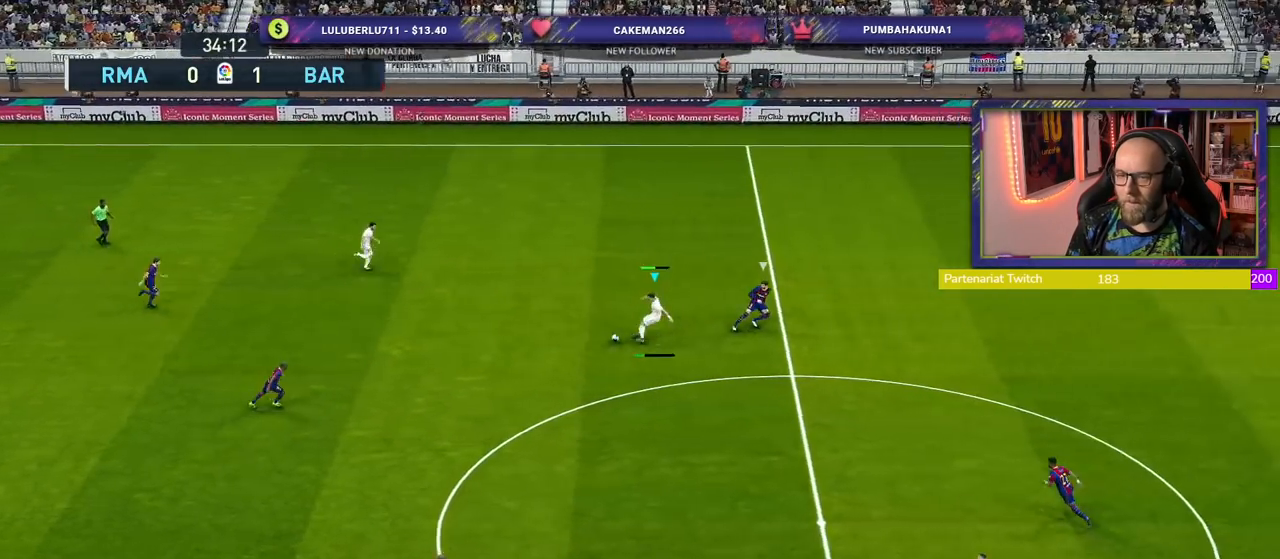
{"buttons": ["R2"], "left_stick": "right", "right_stick": "center", "events": [[140, "left_stick", "right"], [380, "R2", "down"]]}
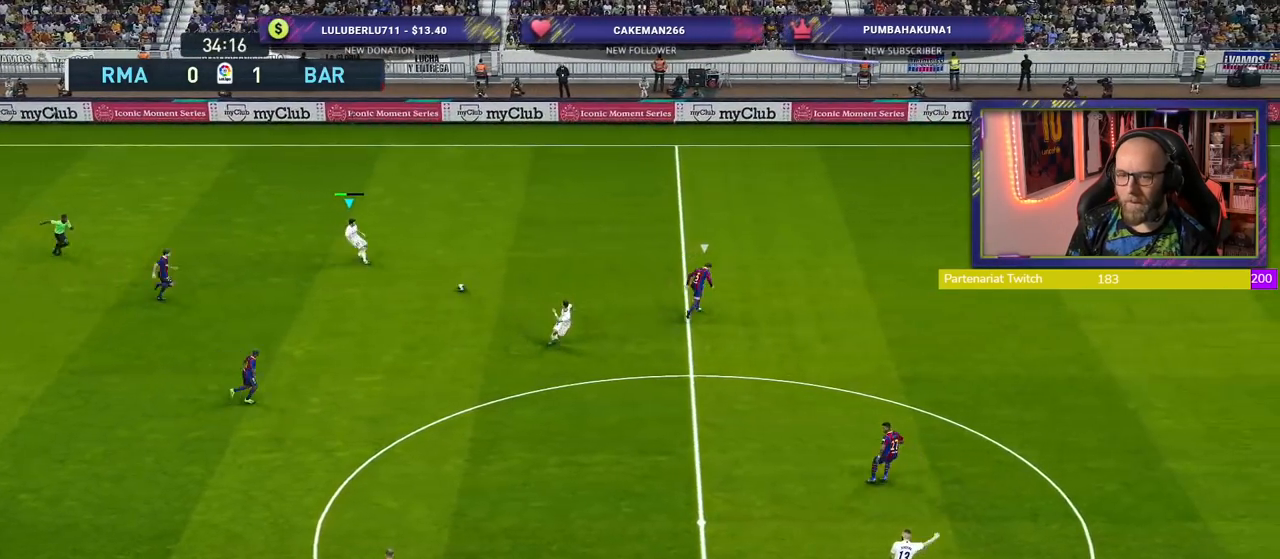
{"buttons": ["R2"], "left_stick": "right", "right_stick": "center", "events": []}
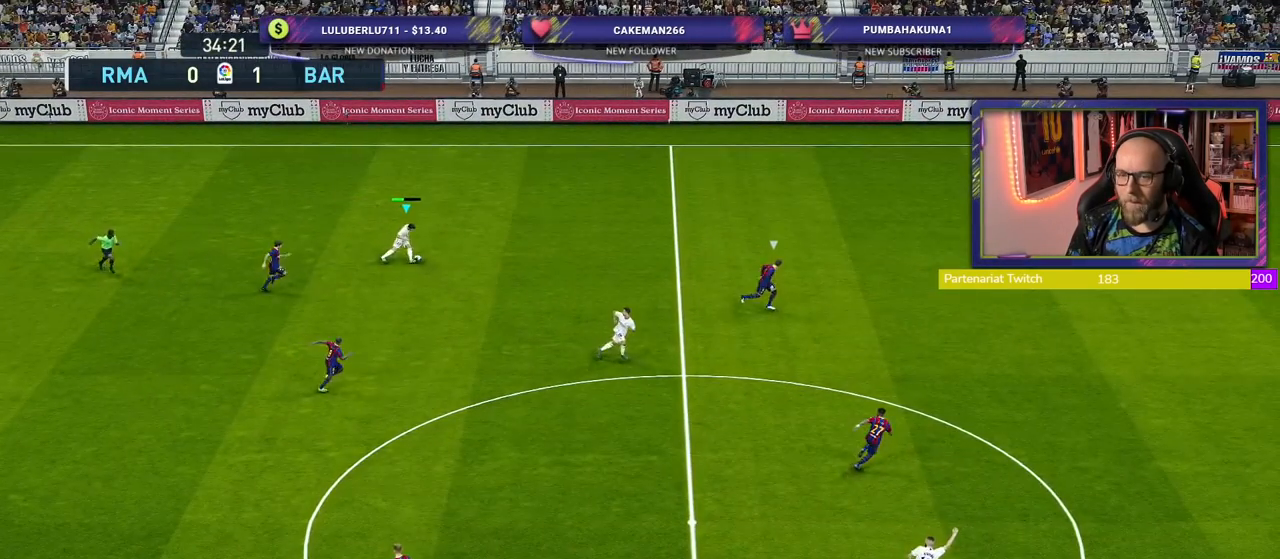
{"buttons": ["R2"], "left_stick": "right", "right_stick": "center", "events": []}
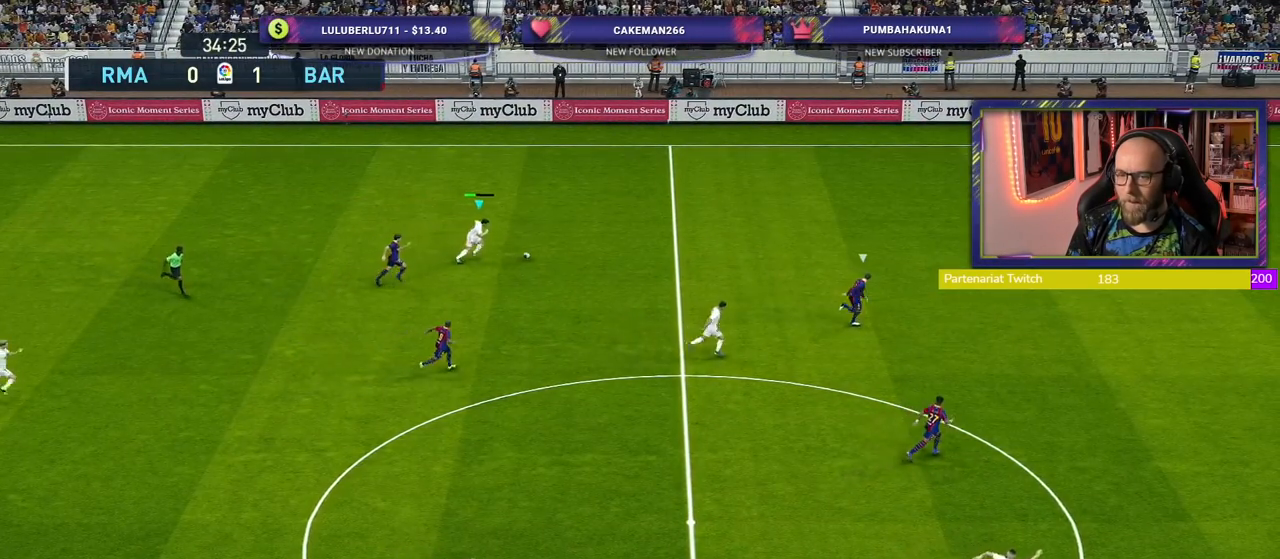
{"buttons": ["R2"], "left_stick": "right", "right_stick": "center", "events": []}
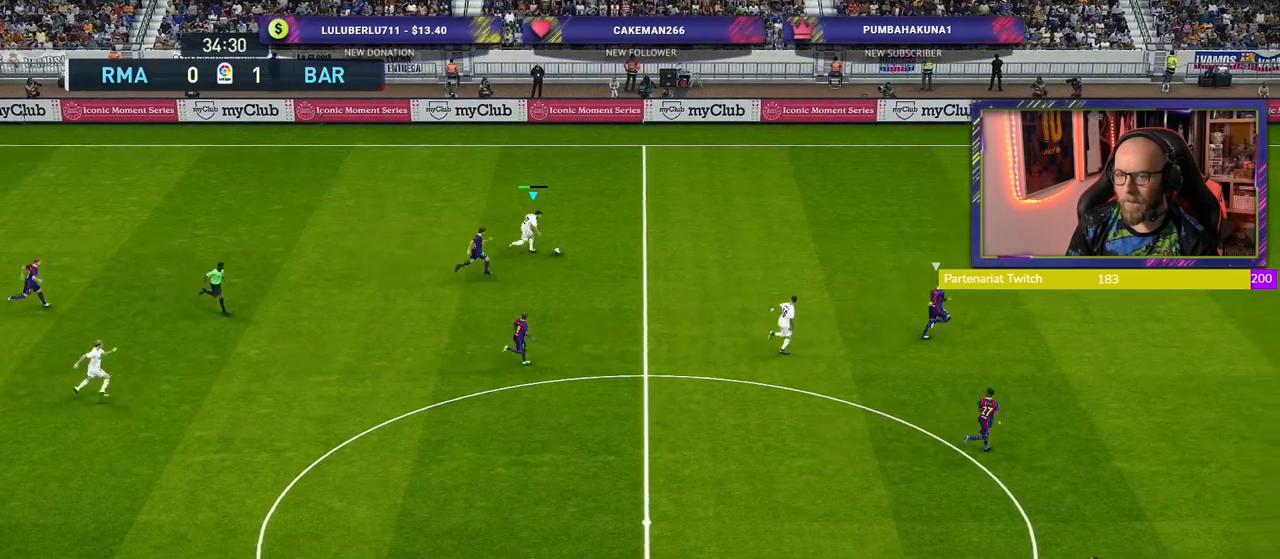
{"buttons": ["CROSS", "R2"], "left_stick": "right", "right_stick": "center", "events": [[500, "CROSS", "down"]]}
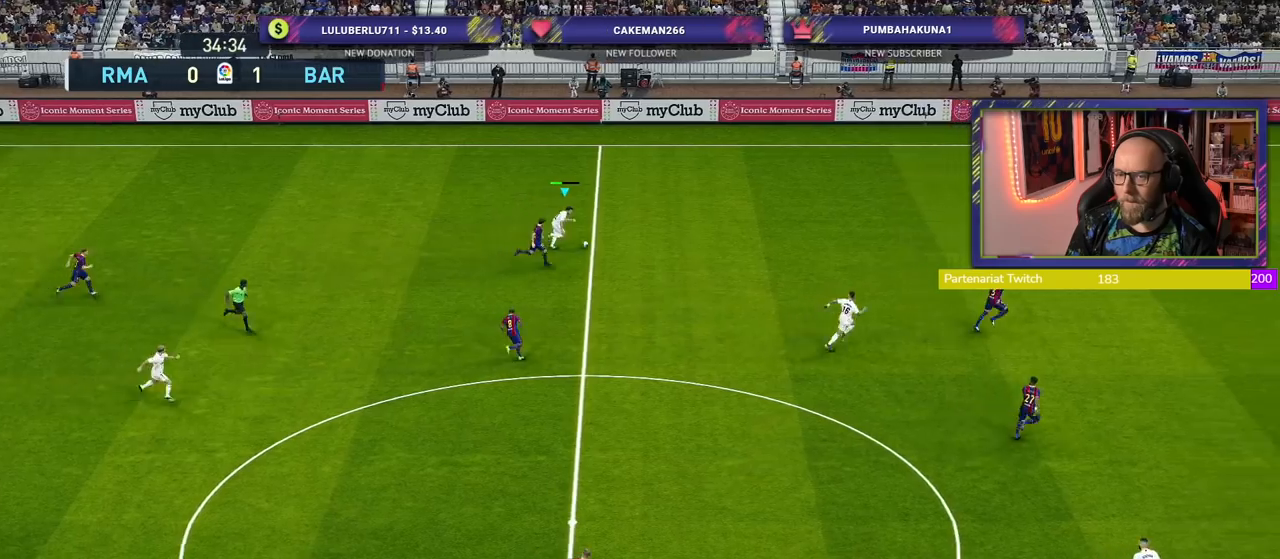
{"buttons": [], "left_stick": "center", "right_stick": "center", "events": [[20, "left_stick", "down-right"], [140, "CROSS", "up"], [300, "R2", "up"], [340, "left_stick", "center"]]}